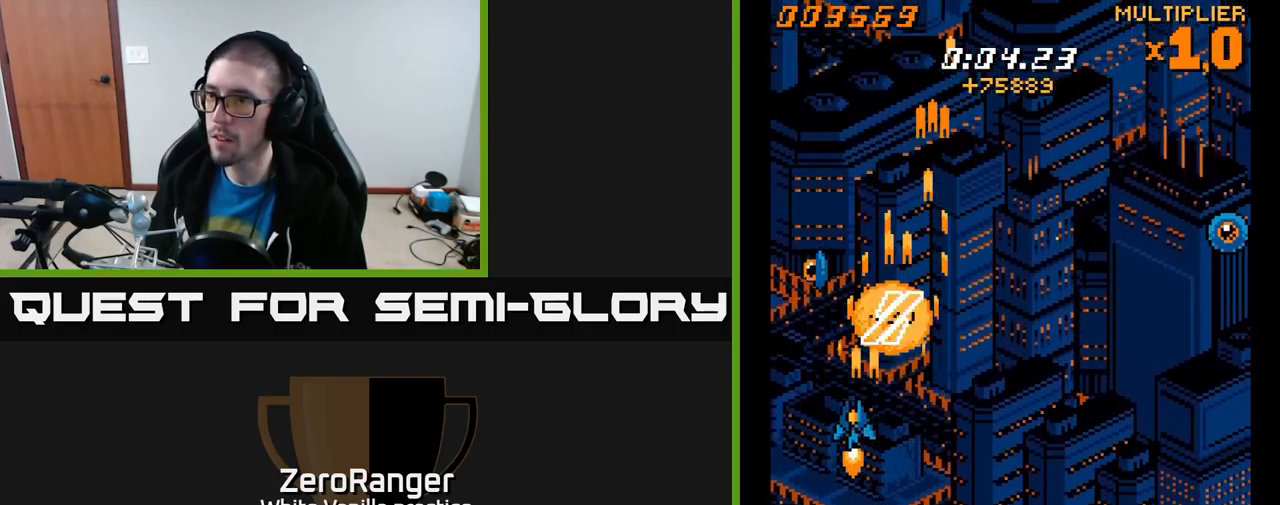
Gameplay with a controller (Xbox layout); each line is a JSON object with the inputs held at the frame after it. "events" lists button and stick changes between this image and that frame as [ms after this image, input, new state], when the widget could be followed in between. Not read: left_stick.
{"buttons": ["A", "DPAD_RIGHT"], "right_stick": "center", "events": [[67, "DPAD_LEFT", "up"], [100, "DPAD_UP", "up"], [117, "DPAD_RIGHT", "down"], [200, "DPAD_DOWN", "down"], [383, "DPAD_DOWN", "up"]]}
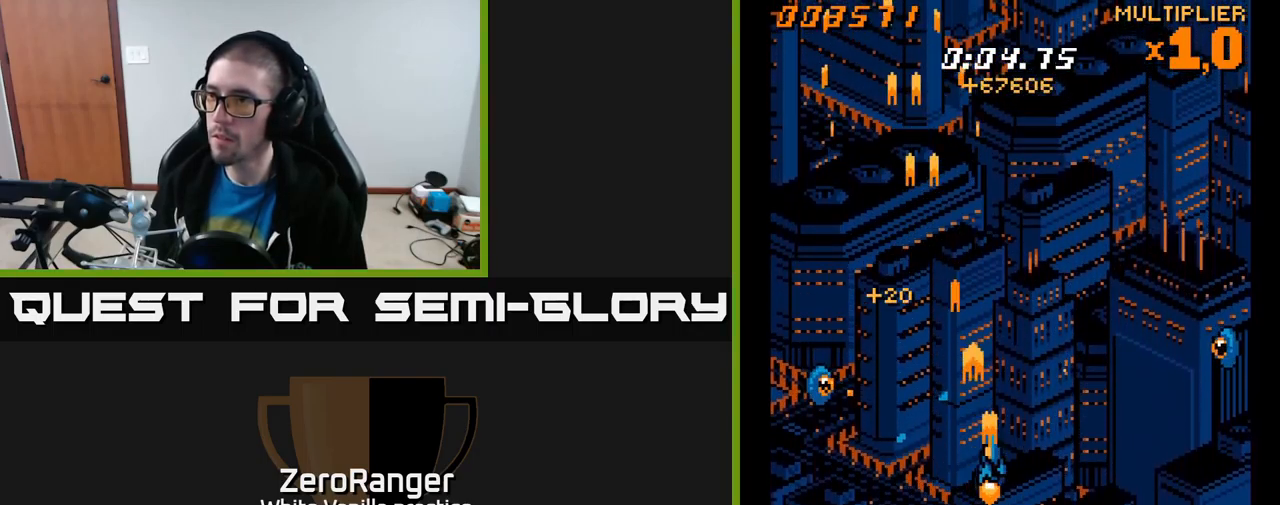
{"buttons": ["A", "DPAD_RIGHT"], "right_stick": "center", "events": [[50, "DPAD_DOWN", "down"], [83, "DPAD_RIGHT", "up"], [117, "DPAD_RIGHT", "down"], [217, "DPAD_DOWN", "up"]]}
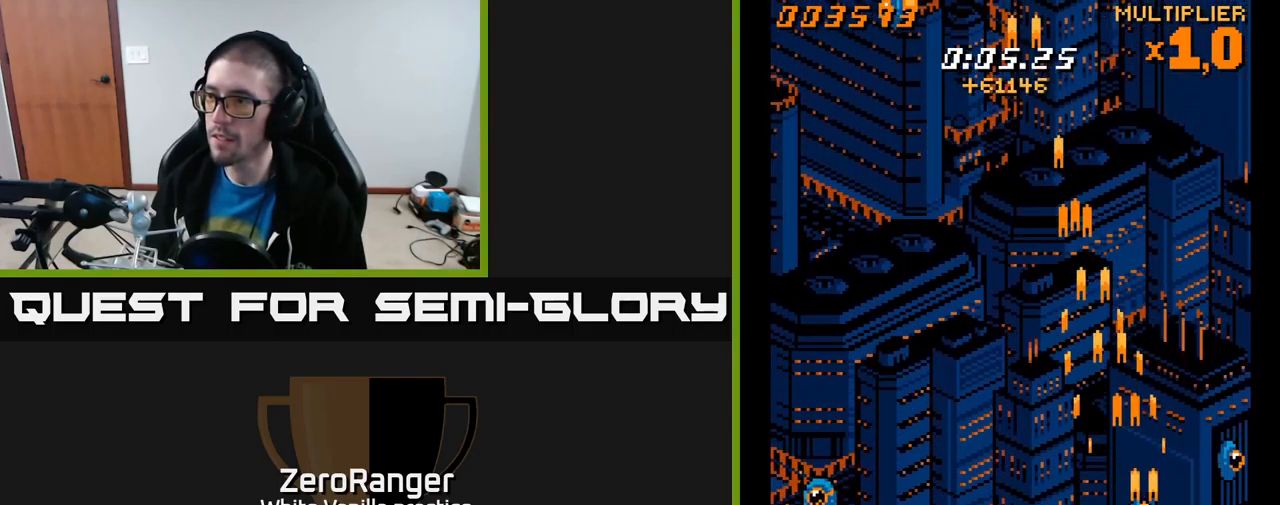
{"buttons": [], "right_stick": "center", "events": [[17, "DPAD_DOWN", "down"], [67, "A", "up"], [167, "START", "down"], [217, "DPAD_RIGHT", "up"], [250, "DPAD_DOWN", "up"], [300, "START", "up"], [367, "DPAD_DOWN", "down"], [483, "DPAD_DOWN", "up"]]}
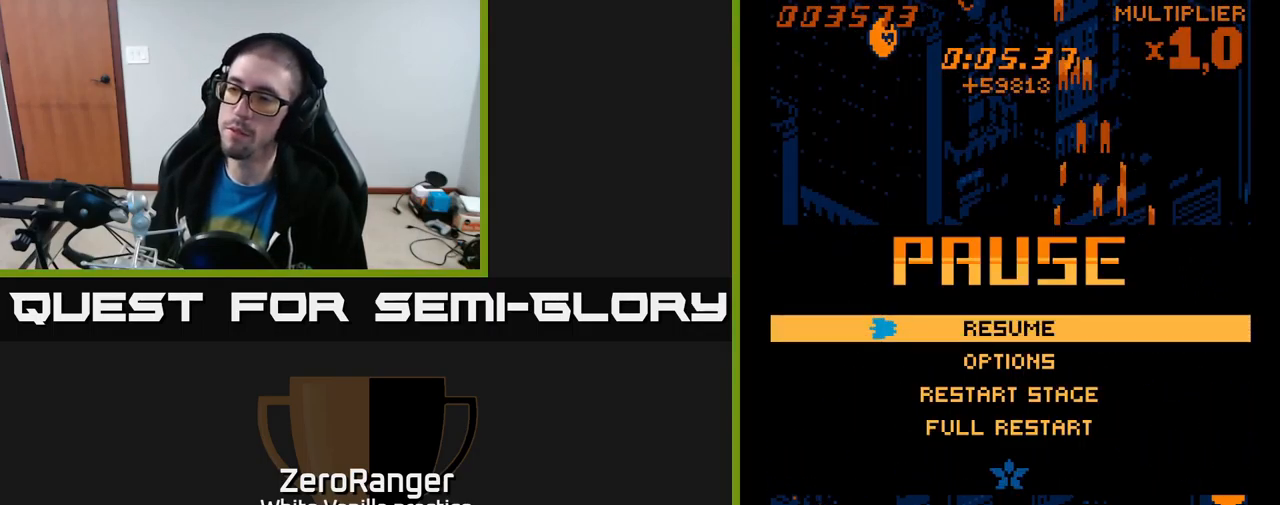
{"buttons": ["A"], "right_stick": "center", "events": [[67, "DPAD_DOWN", "down"], [150, "DPAD_DOWN", "up"], [233, "DPAD_DOWN", "down"], [283, "DPAD_DOWN", "up"], [383, "DPAD_DOWN", "down"], [483, "A", "down"], [483, "DPAD_DOWN", "up"]]}
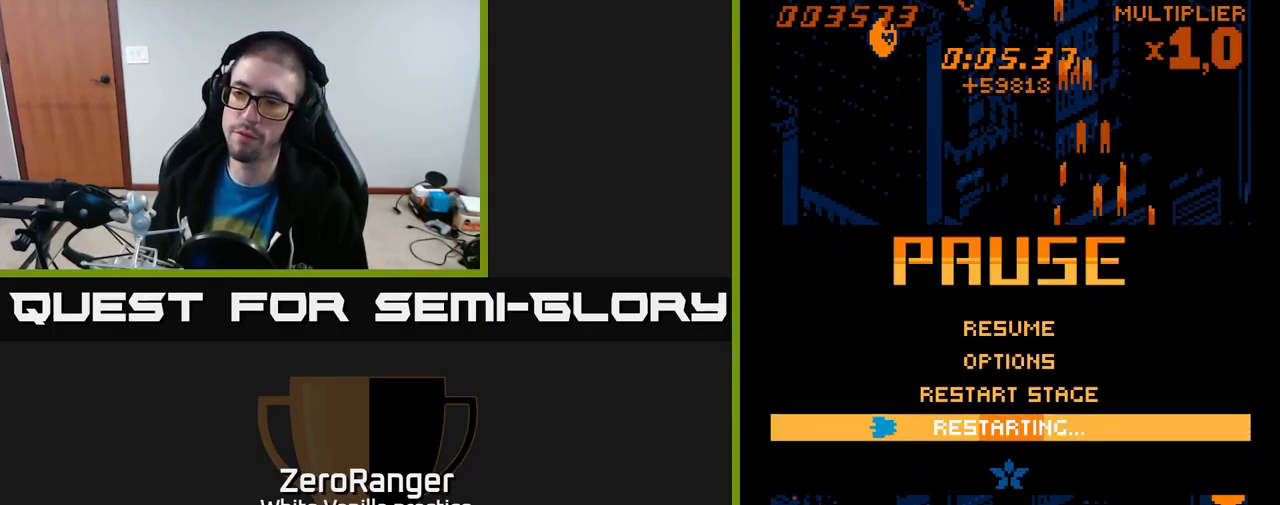
{"buttons": ["A"], "right_stick": "center", "events": []}
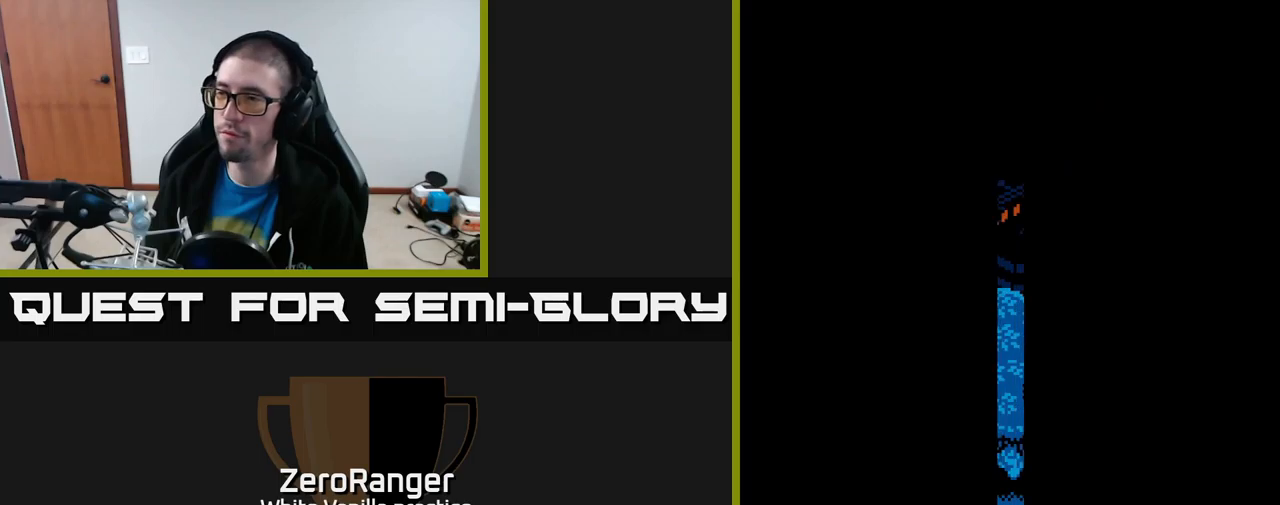
{"buttons": [], "right_stick": "center", "events": [[317, "A", "up"]]}
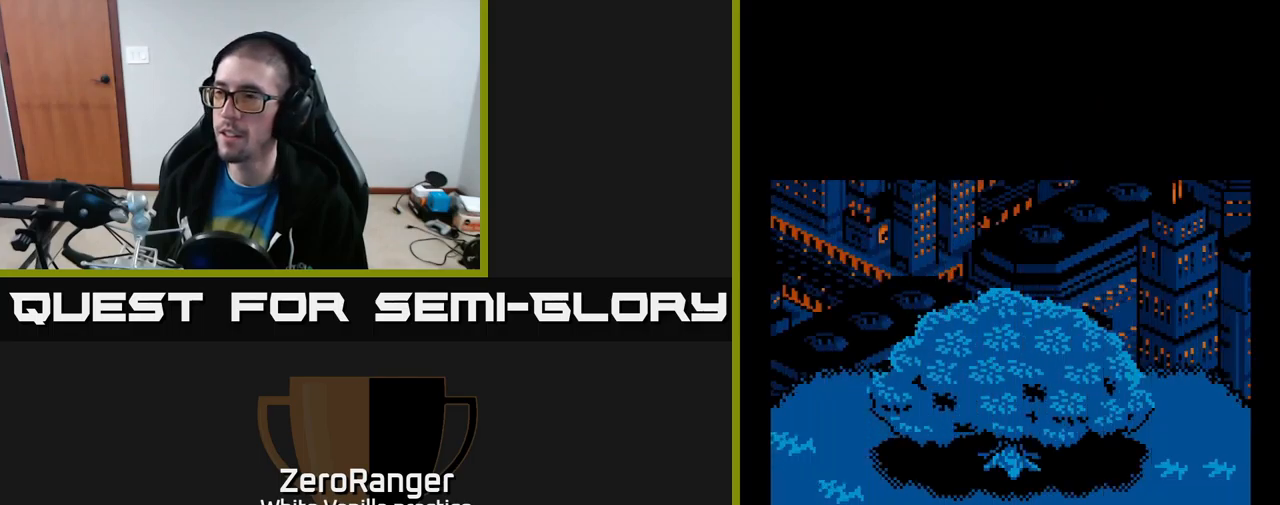
{"buttons": ["A", "DPAD_DOWN", "DPAD_LEFT"], "right_stick": "center", "events": [[233, "DPAD_LEFT", "down"], [300, "DPAD_DOWN", "down"], [367, "A", "down"]]}
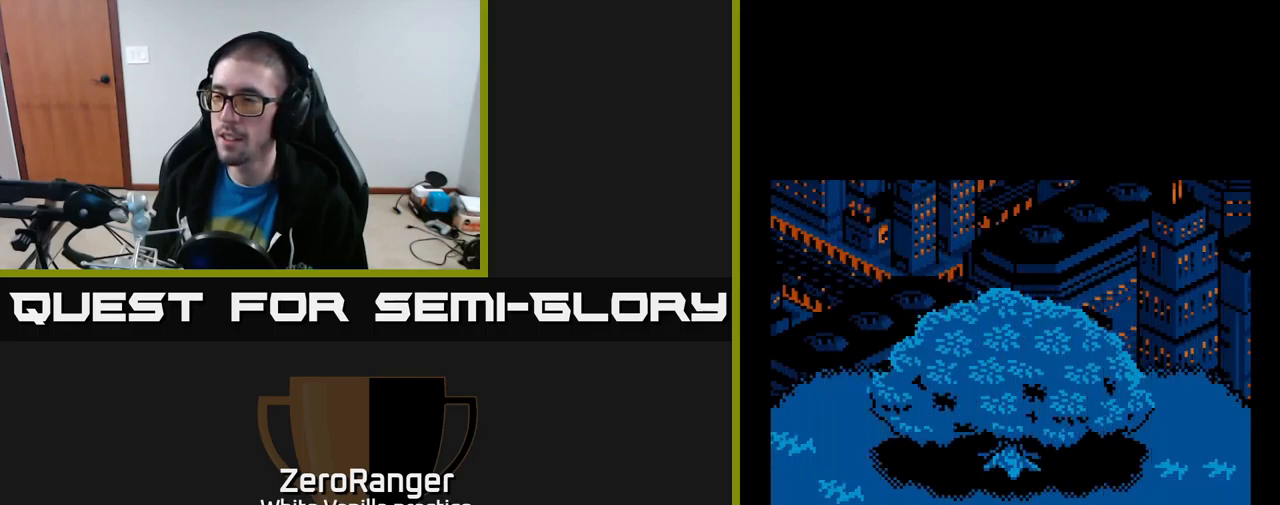
{"buttons": ["A", "DPAD_DOWN", "DPAD_LEFT"], "right_stick": "center", "events": []}
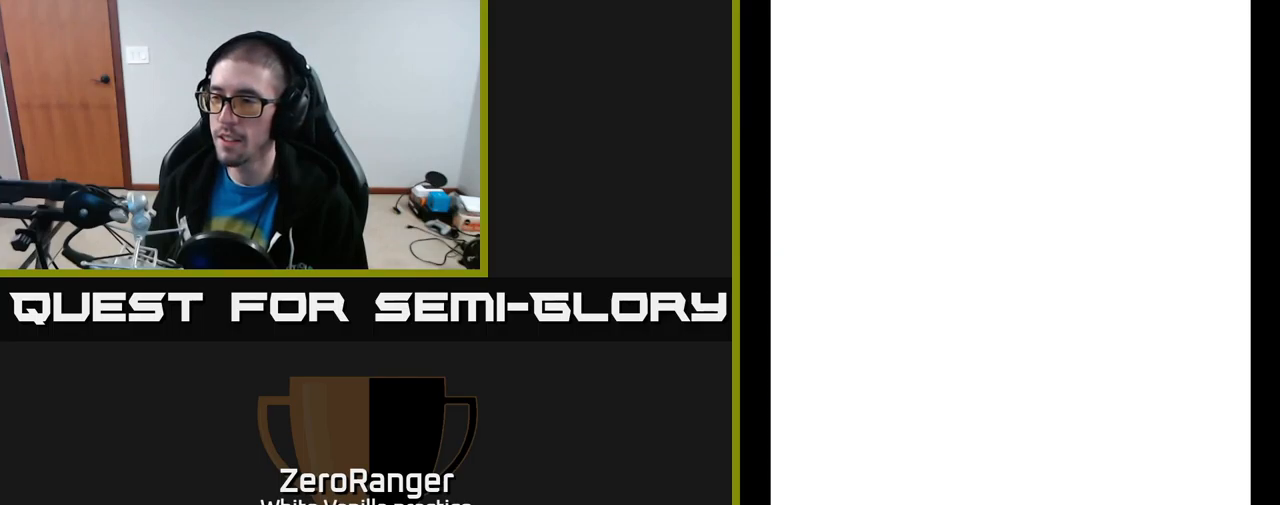
{"buttons": ["A", "DPAD_DOWN"], "right_stick": "center", "events": [[483, "DPAD_LEFT", "up"]]}
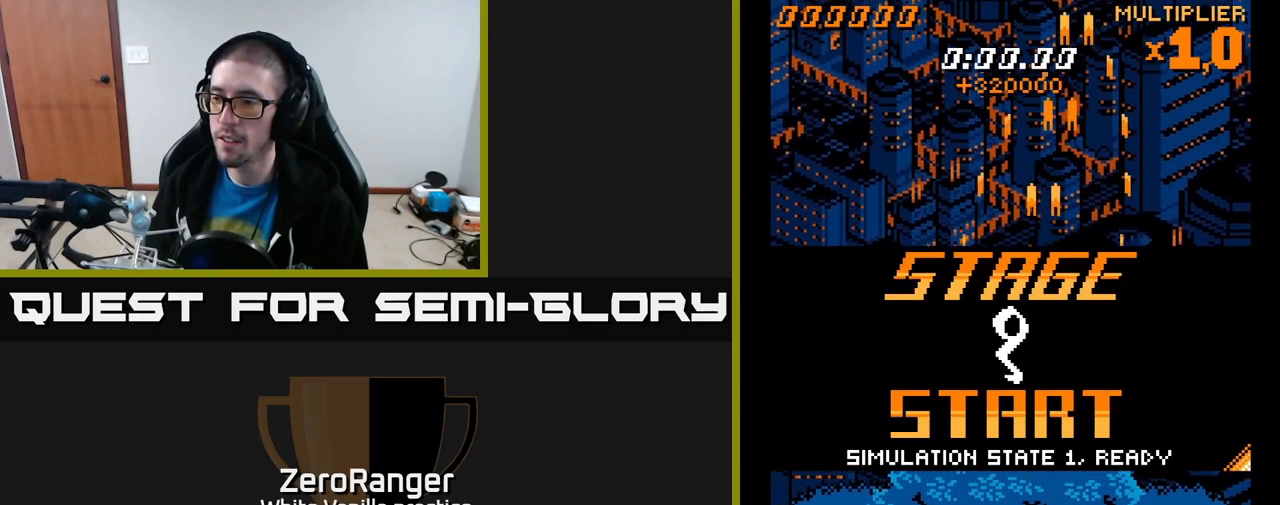
{"buttons": ["A", "DPAD_UP"], "right_stick": "center", "events": [[217, "DPAD_RIGHT", "down"], [267, "DPAD_DOWN", "up"], [317, "DPAD_UP", "down"], [333, "DPAD_RIGHT", "up"]]}
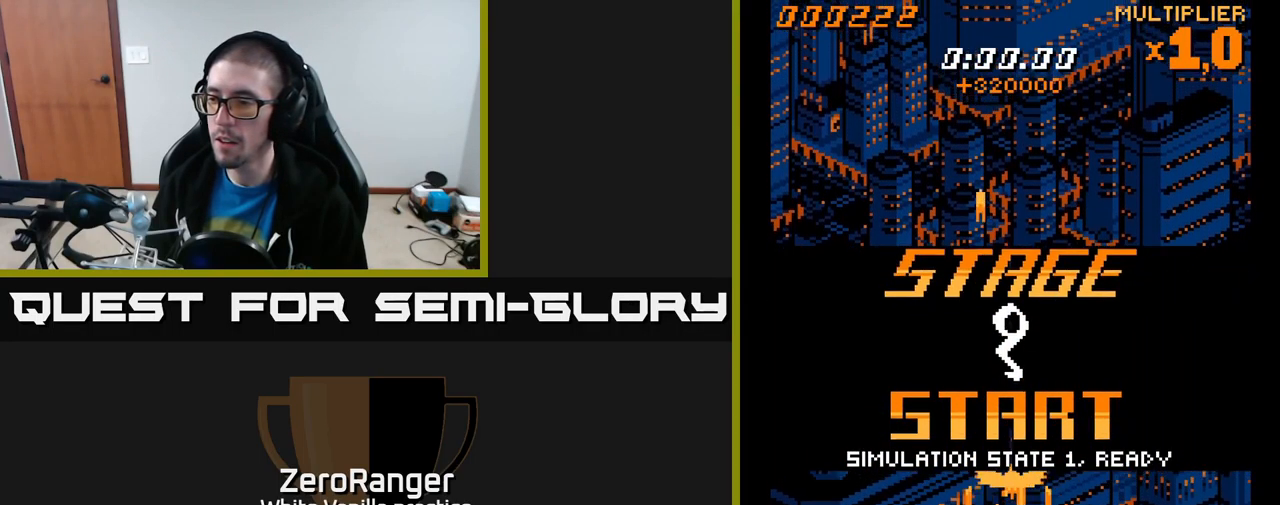
{"buttons": ["A", "DPAD_UP", "DPAD_RIGHT"], "right_stick": "center", "events": [[150, "DPAD_RIGHT", "down"], [233, "DPAD_RIGHT", "up"], [450, "DPAD_RIGHT", "down"]]}
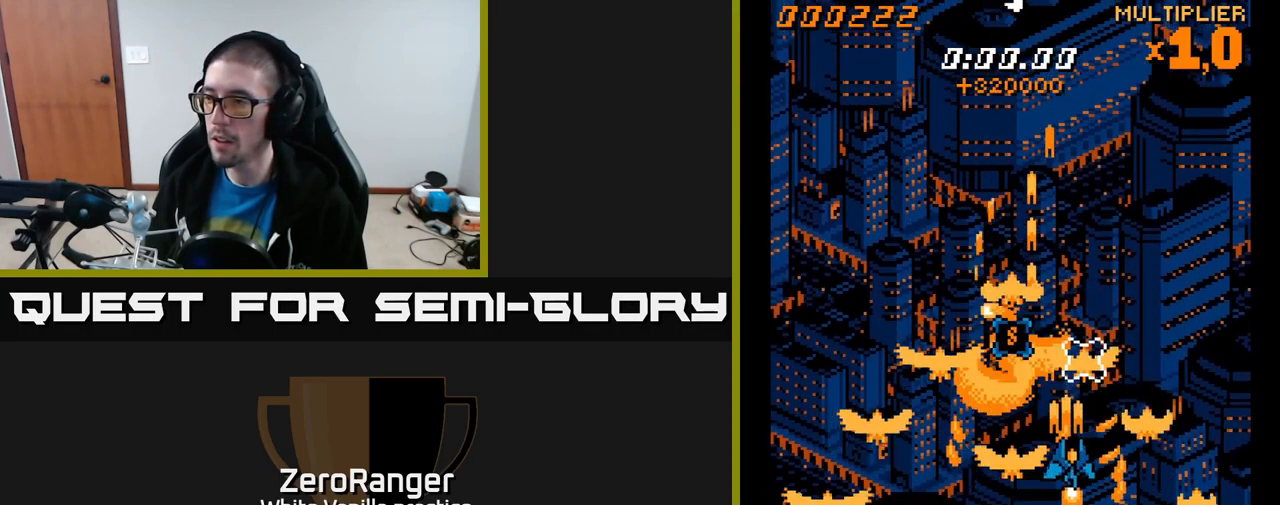
{"buttons": ["A", "DPAD_DOWN", "DPAD_RIGHT"], "right_stick": "center", "events": [[267, "DPAD_RIGHT", "up"], [433, "DPAD_RIGHT", "down"], [433, "DPAD_UP", "up"], [467, "DPAD_DOWN", "down"]]}
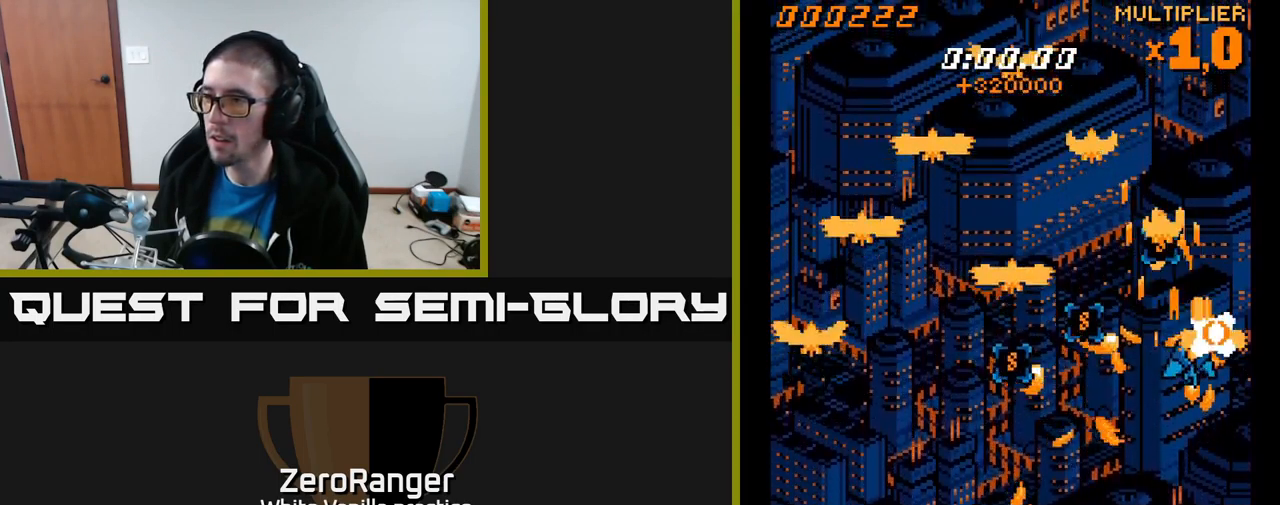
{"buttons": ["A", "DPAD_DOWN", "DPAD_LEFT"], "right_stick": "center", "events": [[150, "DPAD_RIGHT", "up"], [317, "DPAD_LEFT", "down"]]}
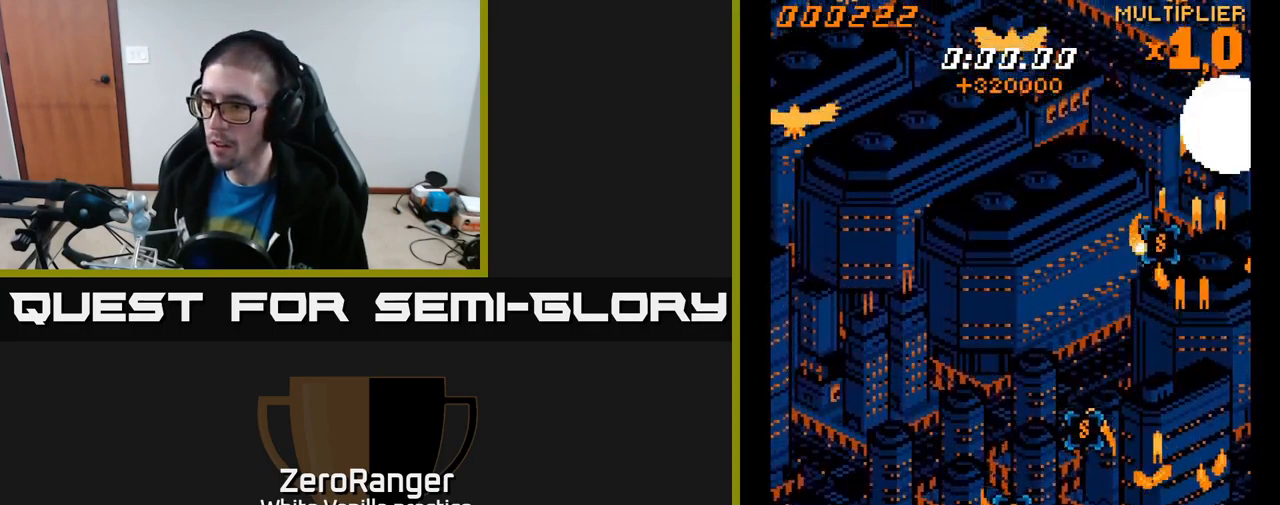
{"buttons": ["A", "DPAD_DOWN", "DPAD_LEFT"], "right_stick": "center", "events": []}
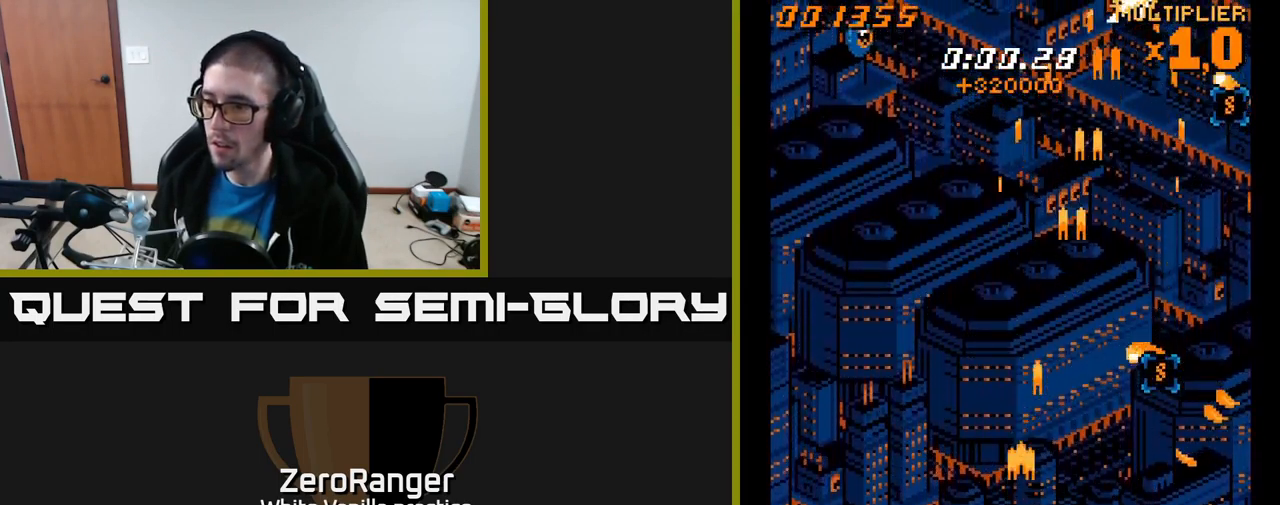
{"buttons": ["A", "DPAD_UP", "DPAD_RIGHT"], "right_stick": "center", "events": [[67, "DPAD_LEFT", "up"], [117, "DPAD_DOWN", "up"], [117, "DPAD_RIGHT", "down"], [467, "DPAD_UP", "down"]]}
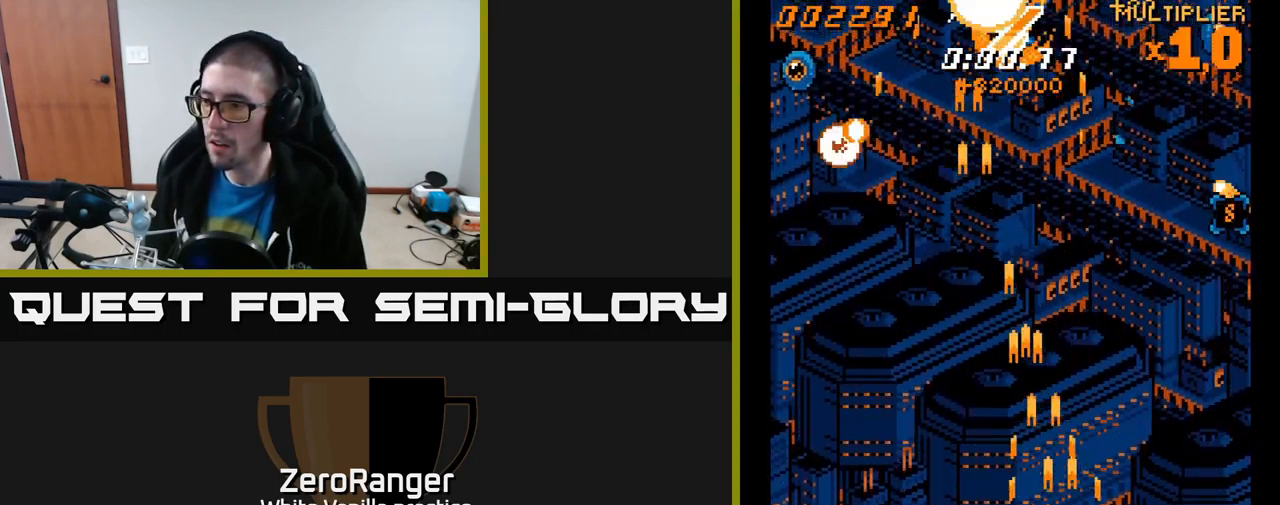
{"buttons": ["A", "DPAD_UP", "DPAD_RIGHT"], "right_stick": "center", "events": [[134, "DPAD_UP", "up"], [267, "DPAD_UP", "down"]]}
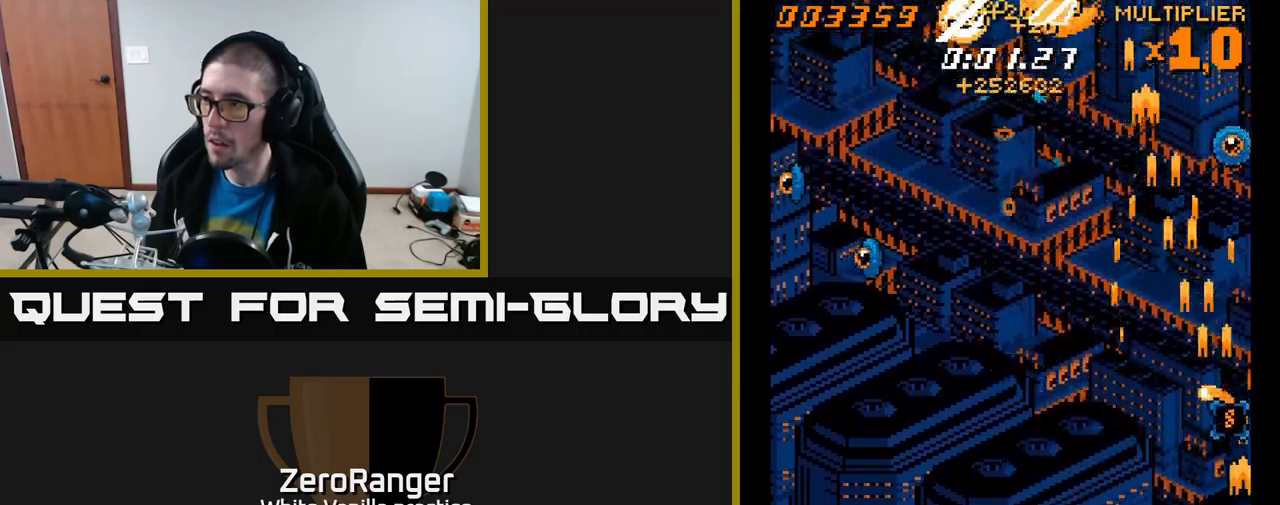
{"buttons": ["A", "DPAD_LEFT"], "right_stick": "center", "events": [[17, "DPAD_RIGHT", "up"], [200, "DPAD_LEFT", "down"], [250, "DPAD_UP", "up"]]}
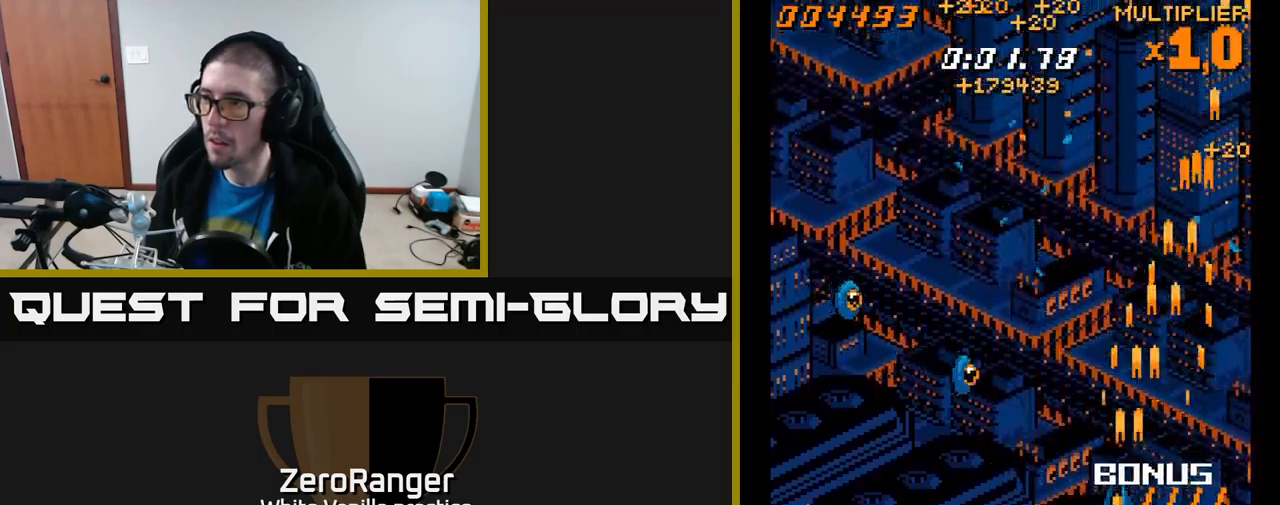
{"buttons": ["A", "DPAD_UP", "DPAD_LEFT"], "right_stick": "center", "events": [[17, "DPAD_DOWN", "down"], [200, "DPAD_DOWN", "up"], [300, "DPAD_UP", "down"]]}
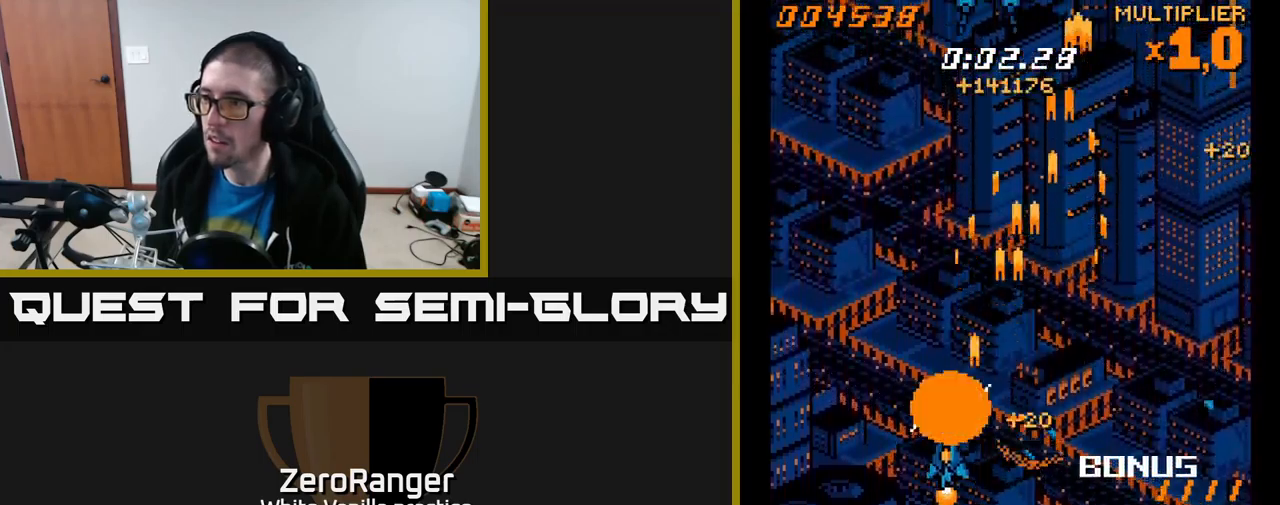
{"buttons": ["A", "DPAD_UP", "DPAD_LEFT"], "right_stick": "center", "events": [[100, "DPAD_LEFT", "up"], [117, "DPAD_RIGHT", "down"], [334, "DPAD_RIGHT", "up"], [434, "DPAD_LEFT", "down"]]}
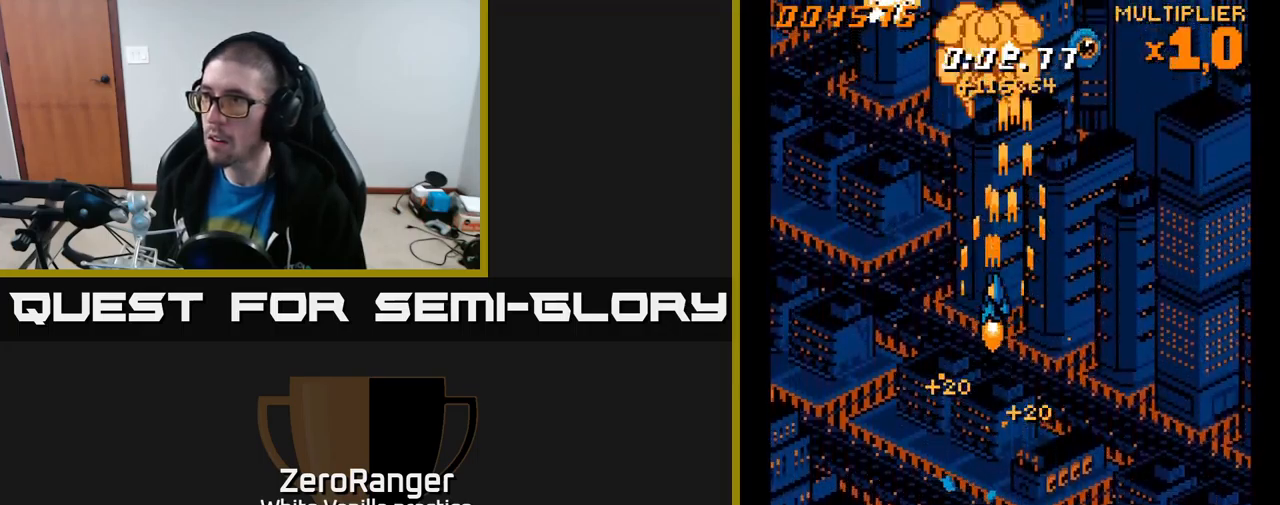
{"buttons": ["A", "DPAD_RIGHT"], "right_stick": "center", "events": [[17, "DPAD_LEFT", "up"], [167, "DPAD_RIGHT", "down"], [167, "DPAD_UP", "up"], [234, "DPAD_DOWN", "down"], [300, "DPAD_DOWN", "up"]]}
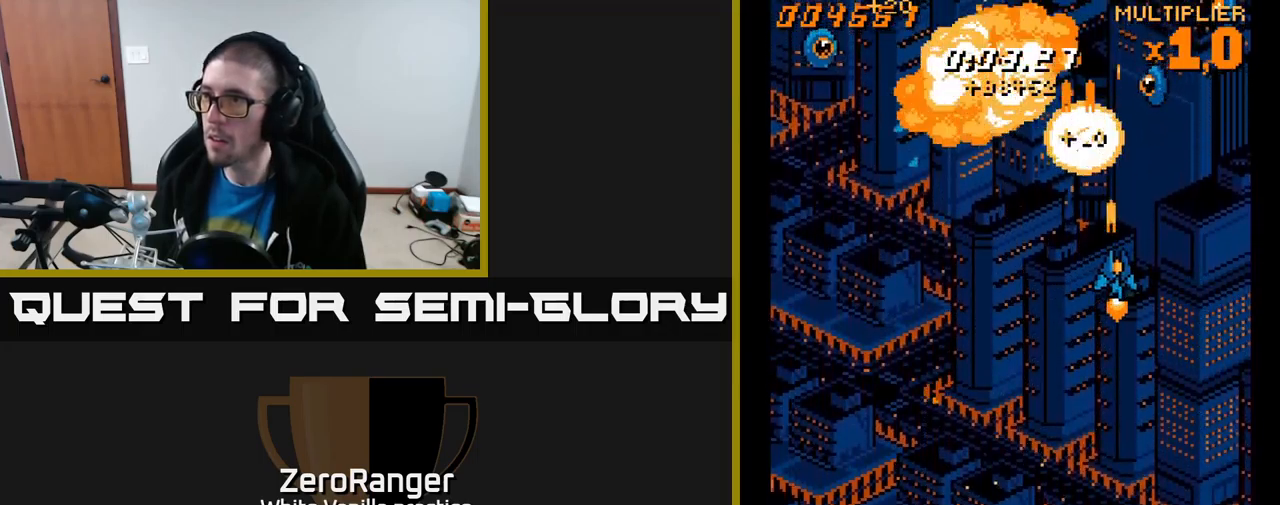
{"buttons": ["A", "DPAD_DOWN", "DPAD_RIGHT"], "right_stick": "center", "events": [[317, "DPAD_RIGHT", "up"], [350, "DPAD_DOWN", "down"], [350, "DPAD_LEFT", "down"], [450, "DPAD_LEFT", "up"], [500, "DPAD_RIGHT", "down"]]}
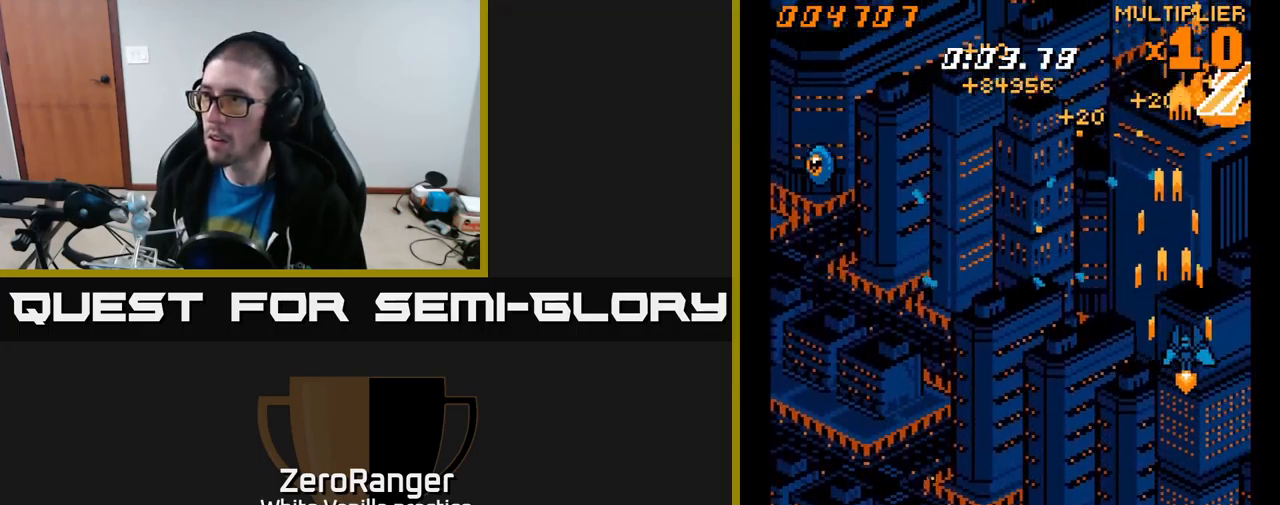
{"buttons": ["A", "DPAD_LEFT"], "right_stick": "center", "events": [[67, "DPAD_RIGHT", "up"], [117, "DPAD_LEFT", "down"], [200, "DPAD_DOWN", "up"]]}
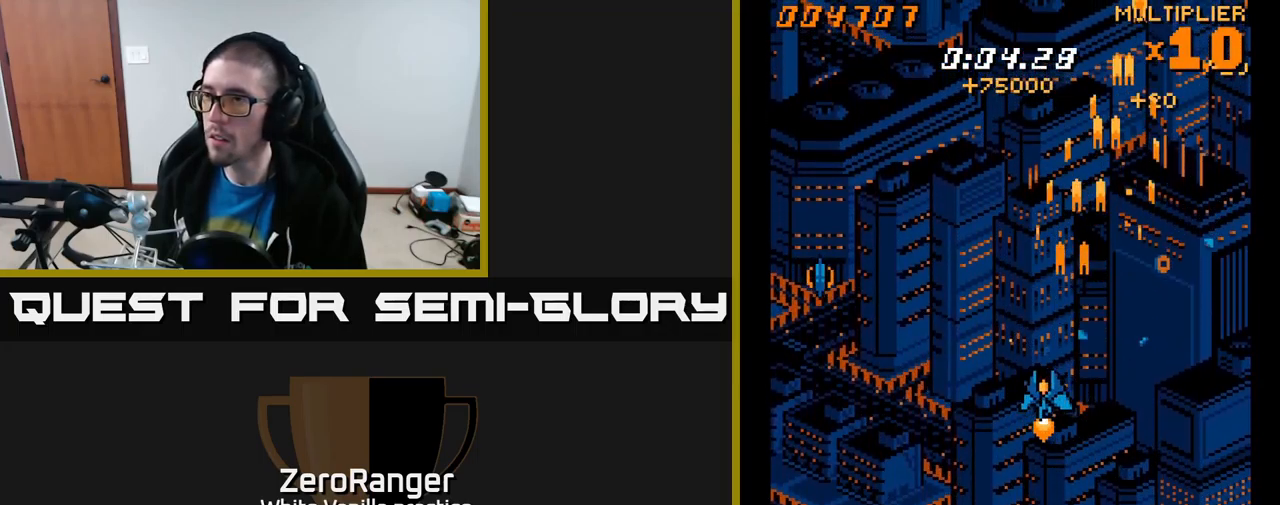
{"buttons": ["A", "DPAD_DOWN", "DPAD_LEFT"], "right_stick": "center", "events": [[334, "DPAD_DOWN", "down"]]}
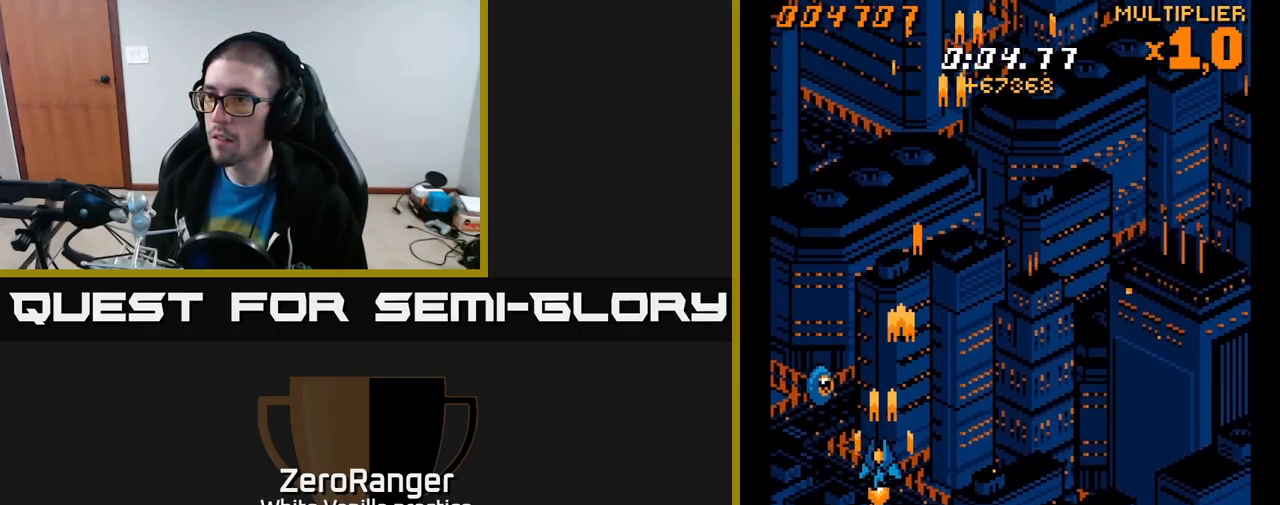
{"buttons": ["A", "DPAD_UP", "DPAD_RIGHT"], "right_stick": "center", "events": [[100, "DPAD_DOWN", "up"], [150, "DPAD_UP", "down"], [167, "DPAD_LEFT", "up"], [200, "DPAD_RIGHT", "down"]]}
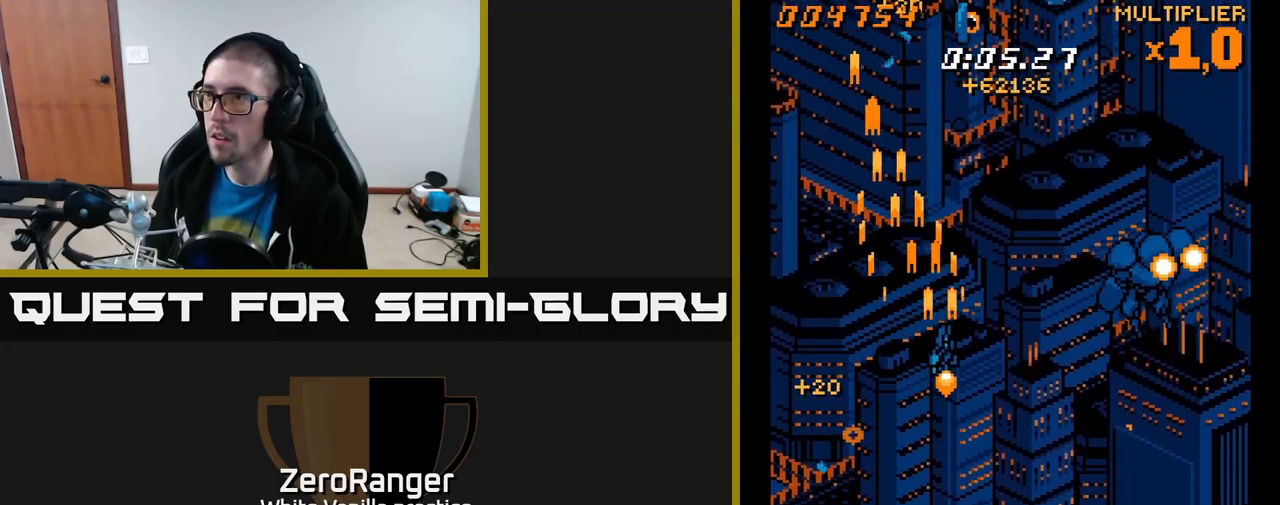
{"buttons": ["A", "DPAD_LEFT"], "right_stick": "center", "events": [[334, "DPAD_UP", "up"], [417, "DPAD_RIGHT", "up"], [434, "DPAD_LEFT", "down"]]}
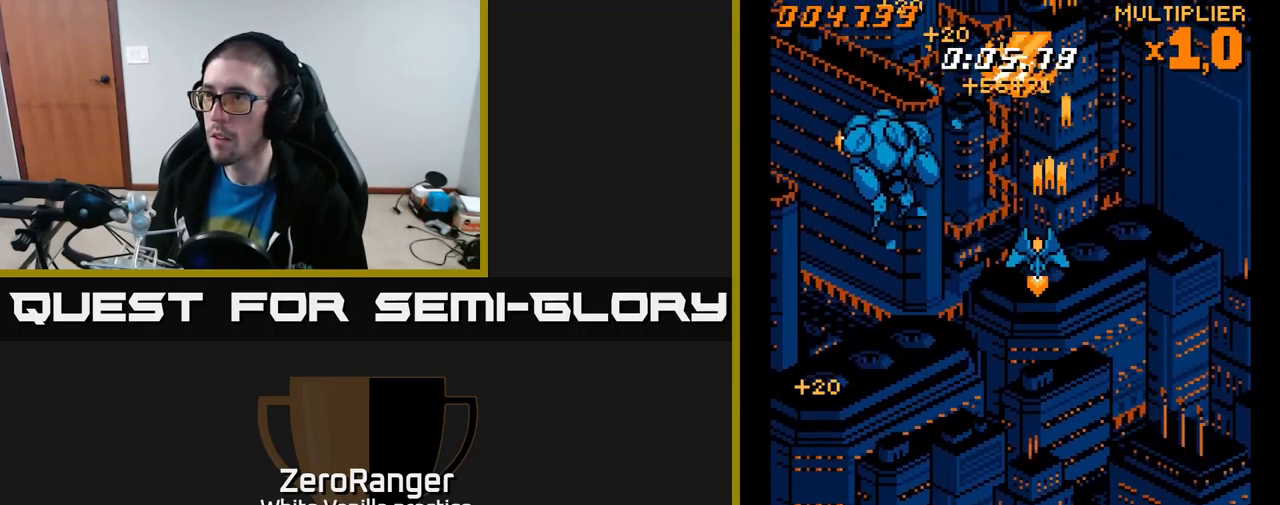
{"buttons": ["A", "DPAD_UP"], "right_stick": "center", "events": [[451, "DPAD_UP", "down"], [467, "DPAD_LEFT", "up"]]}
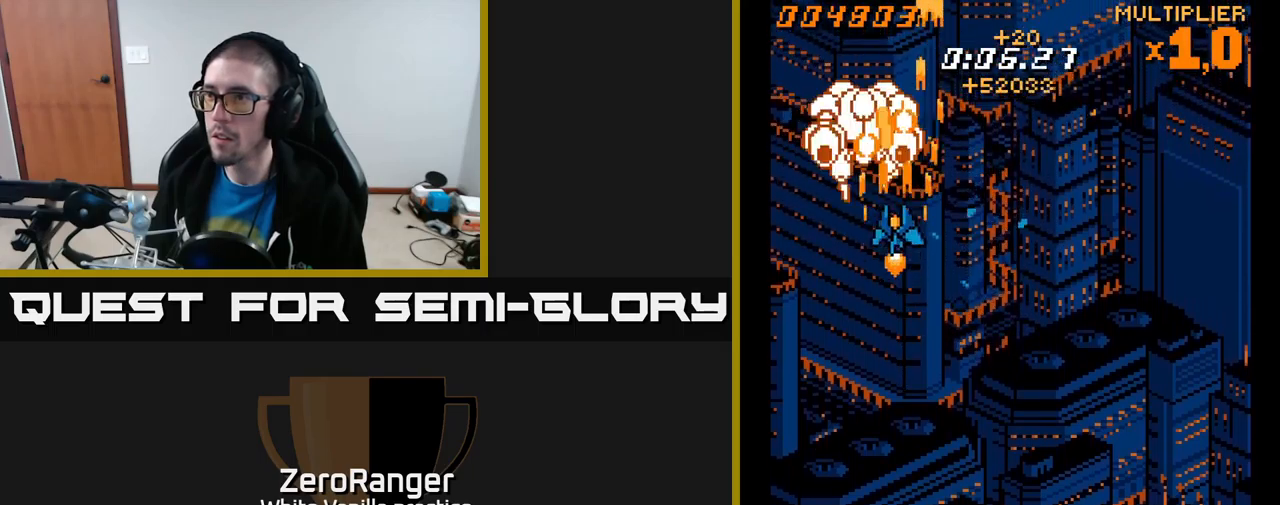
{"buttons": ["A", "DPAD_DOWN", "DPAD_RIGHT"], "right_stick": "center", "events": [[33, "DPAD_UP", "up"], [50, "DPAD_RIGHT", "down"], [83, "DPAD_DOWN", "down"]]}
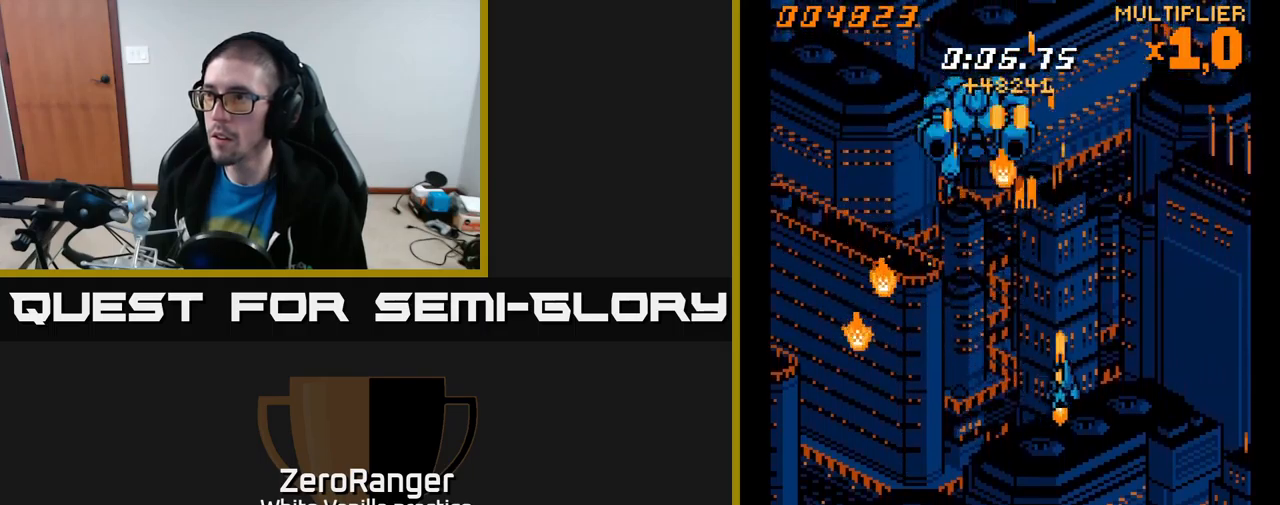
{"buttons": ["A", "DPAD_UP"], "right_stick": "center", "events": [[133, "DPAD_DOWN", "up"], [150, "DPAD_RIGHT", "up"], [167, "DPAD_UP", "down"]]}
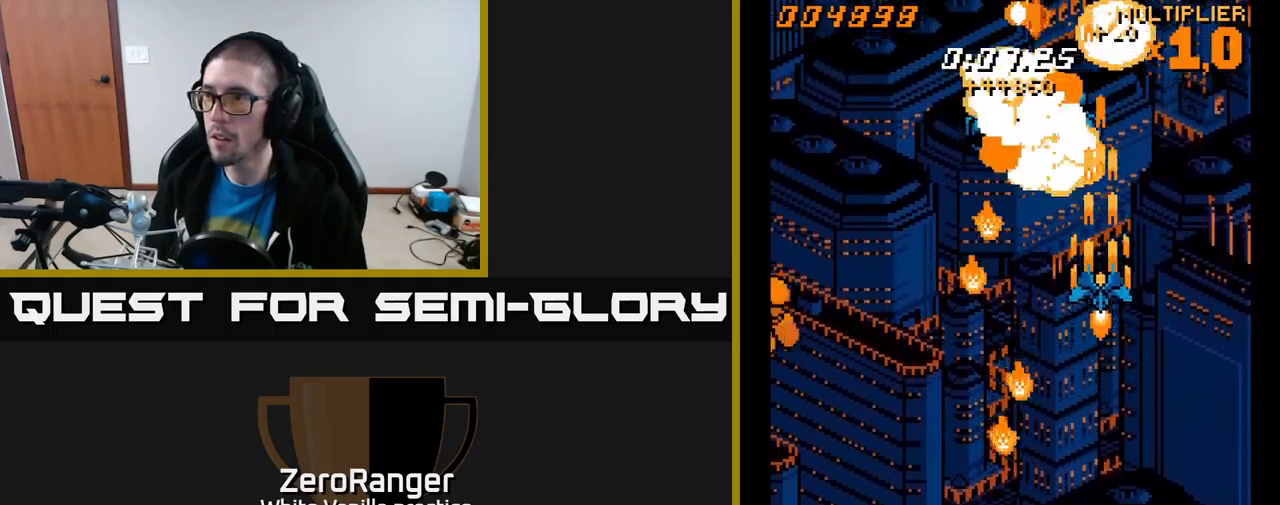
{"buttons": ["A", "DPAD_LEFT"], "right_stick": "center", "events": [[67, "DPAD_RIGHT", "down"], [67, "DPAD_UP", "up"], [217, "DPAD_DOWN", "down"], [333, "DPAD_RIGHT", "up"], [400, "DPAD_LEFT", "down"], [450, "DPAD_DOWN", "up"]]}
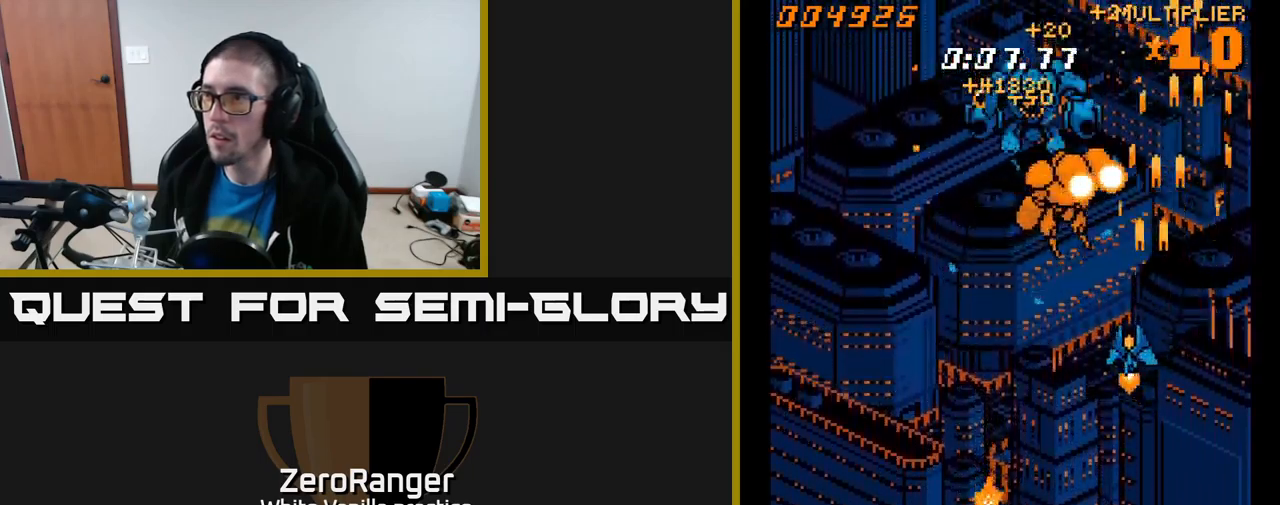
{"buttons": ["A", "DPAD_RIGHT"], "right_stick": "center", "events": [[150, "DPAD_UP", "down"], [383, "DPAD_LEFT", "up"], [383, "DPAD_UP", "up"], [417, "DPAD_RIGHT", "down"]]}